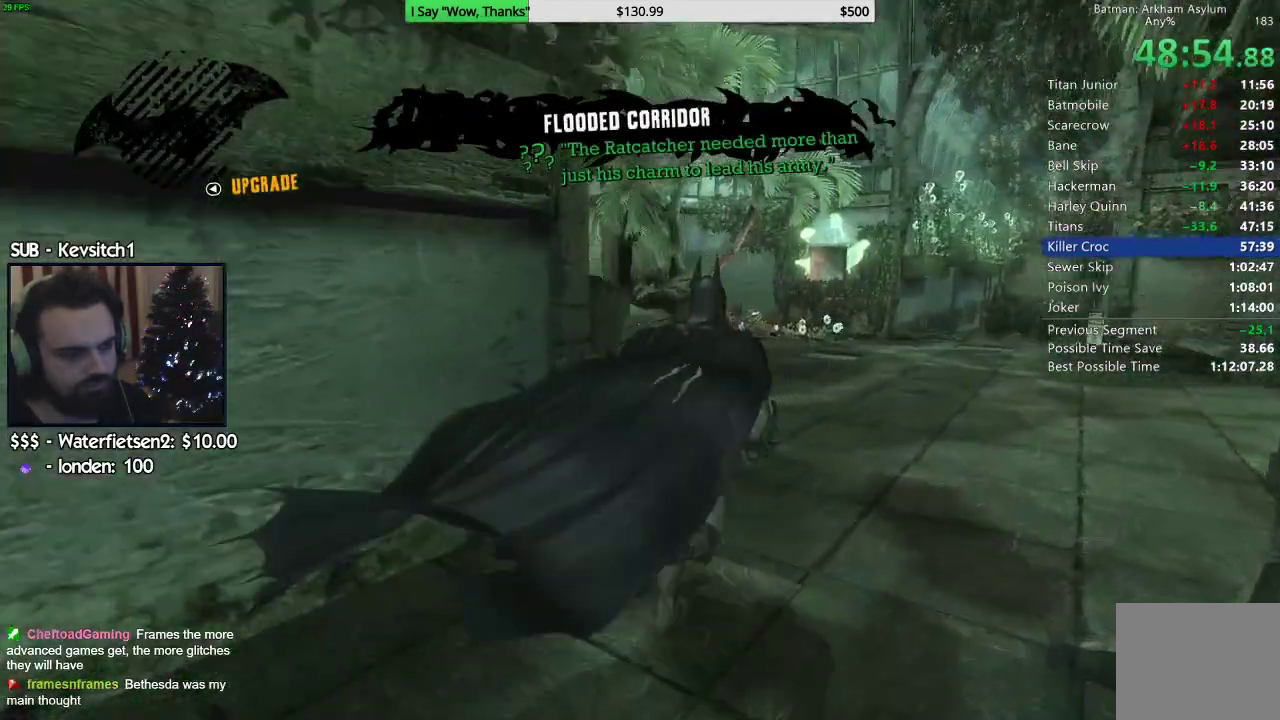
Gameplay with a controller (PlayStation layout); each line is a JSON object with the inputs held at the frame after it (dt_ms = milliseconds from this image to that frame). "events" lists button and stick changes between this image and that frame as [ms after this image, input, new state], when the widget could be followed in between.
{"dt_ms": 500, "buttons": ["CROSS"], "left_stick": "up-right", "right_stick": "down-left", "events": []}
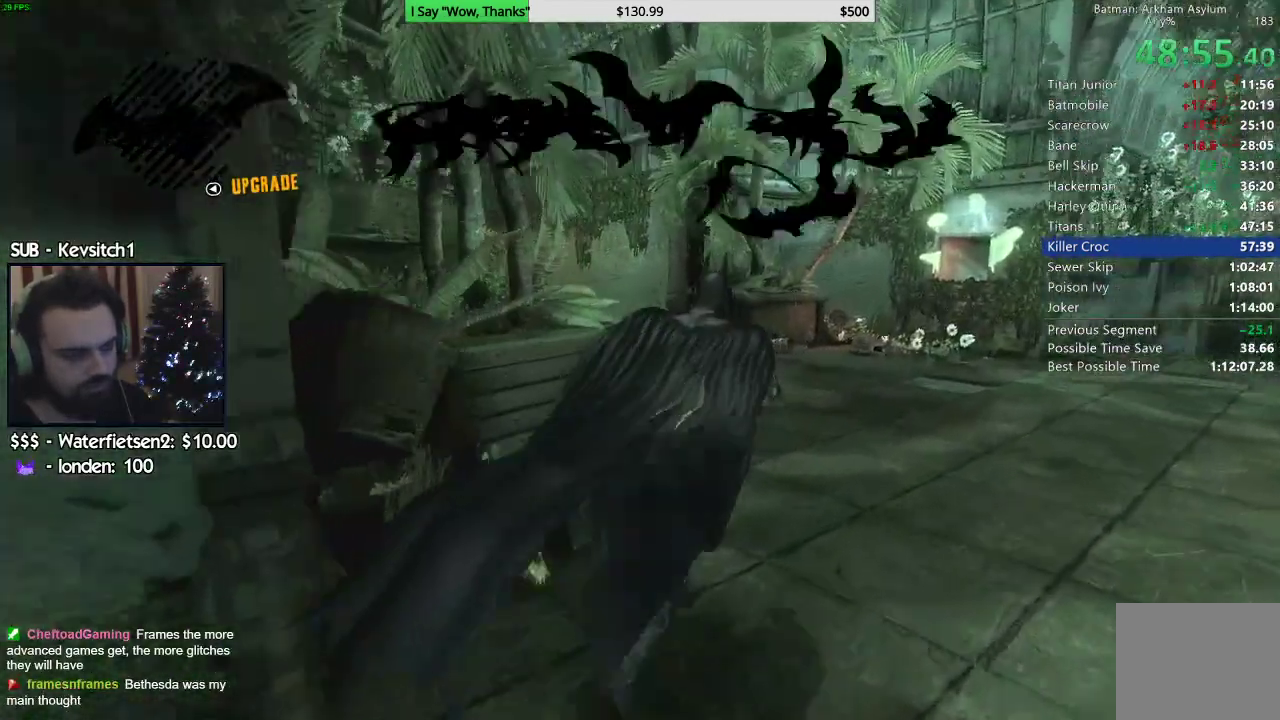
{"dt_ms": 500, "buttons": ["CROSS"], "left_stick": "up-right", "right_stick": "down-left", "events": []}
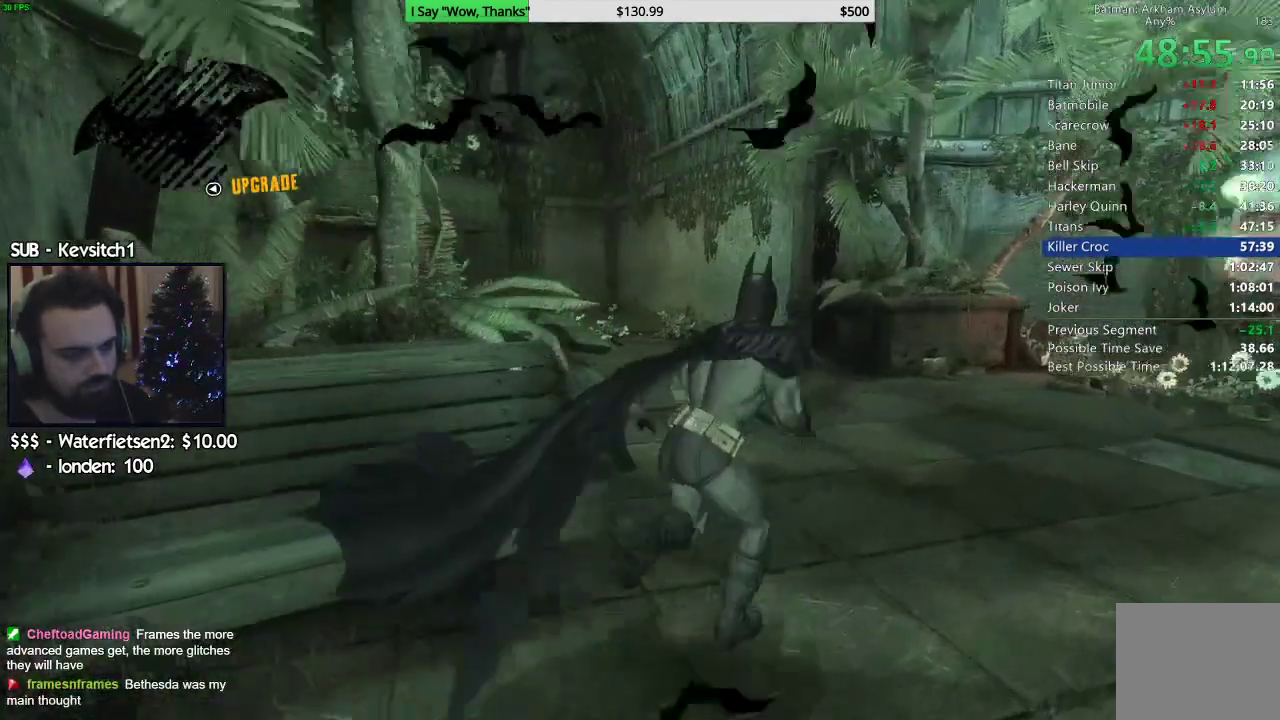
{"dt_ms": 500, "buttons": ["CROSS"], "left_stick": "up", "right_stick": "down-left", "events": [[283, "left_stick", "up"]]}
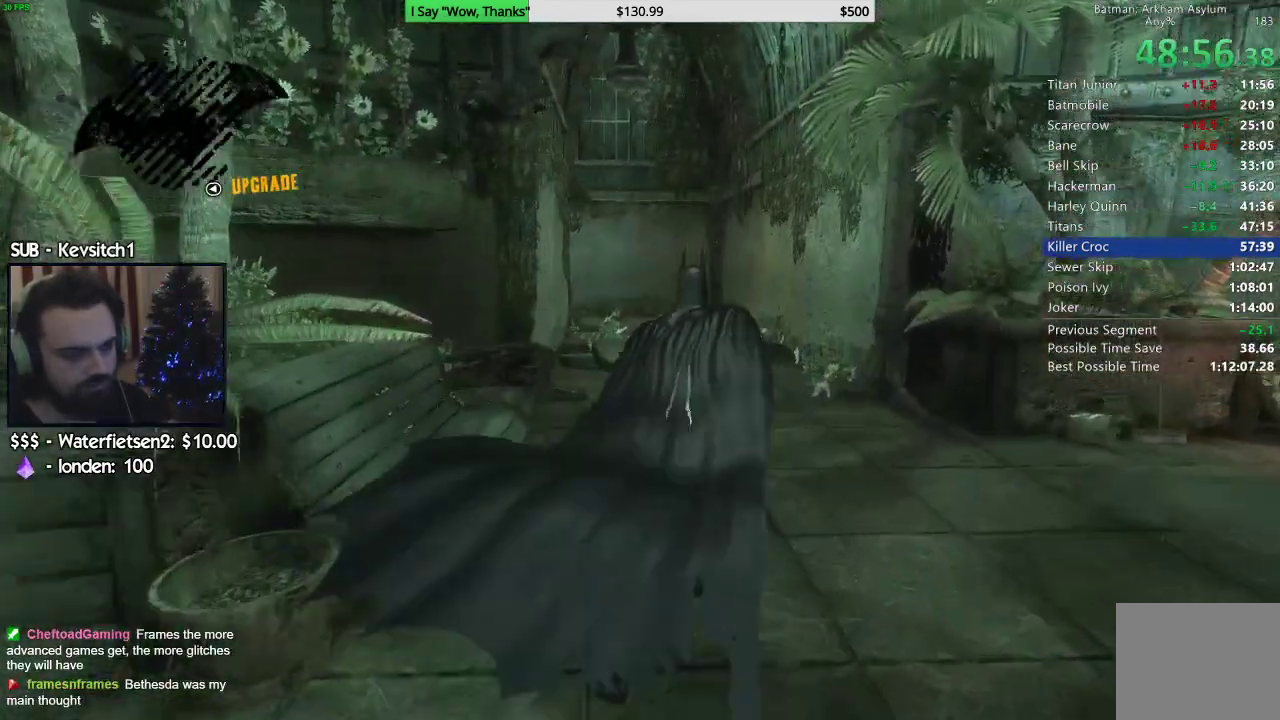
{"dt_ms": 500, "buttons": ["CROSS"], "left_stick": "up", "right_stick": "left", "events": [[133, "right_stick", "left"]]}
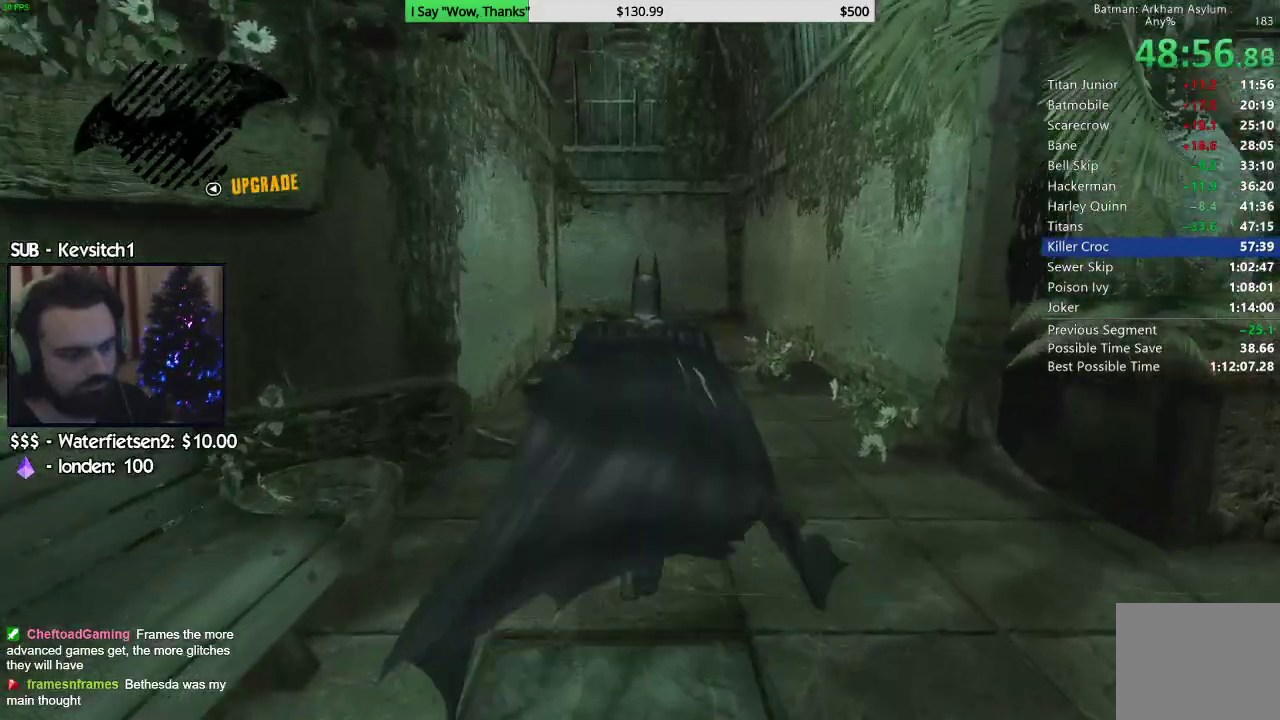
{"dt_ms": 500, "buttons": ["CROSS"], "left_stick": "up", "right_stick": "left", "events": []}
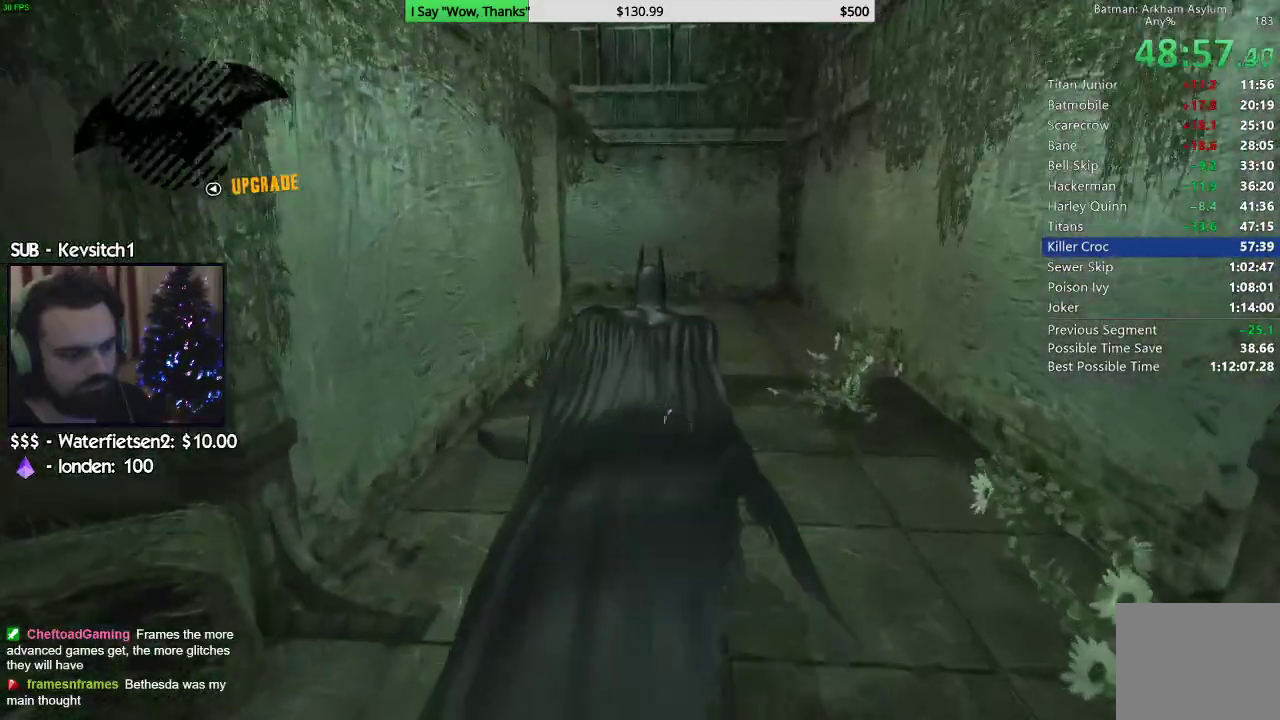
{"dt_ms": 500, "buttons": ["CROSS"], "left_stick": "up", "right_stick": "down-left", "events": [[283, "right_stick", "down-left"]]}
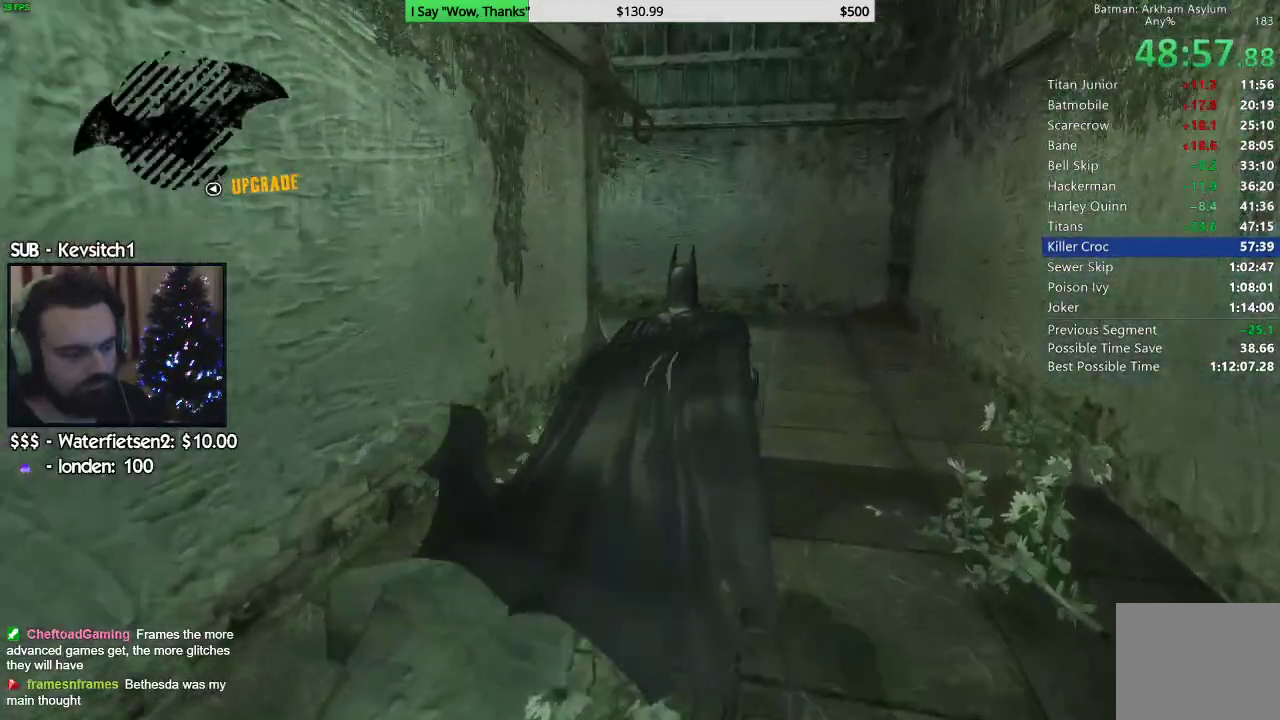
{"dt_ms": 500, "buttons": ["CROSS"], "left_stick": "up", "right_stick": "down", "events": [[350, "right_stick", "down"]]}
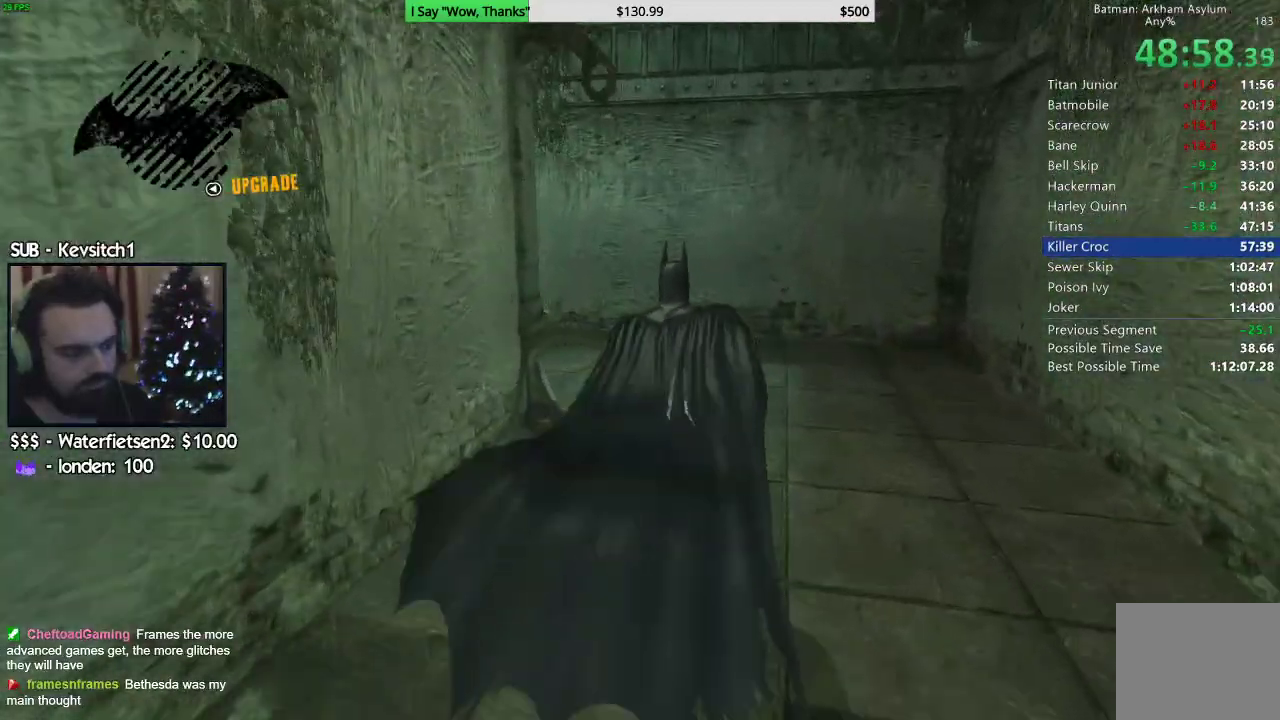
{"dt_ms": 500, "buttons": ["CROSS"], "left_stick": "up", "right_stick": "down-left", "events": [[33, "right_stick", "down-left"]]}
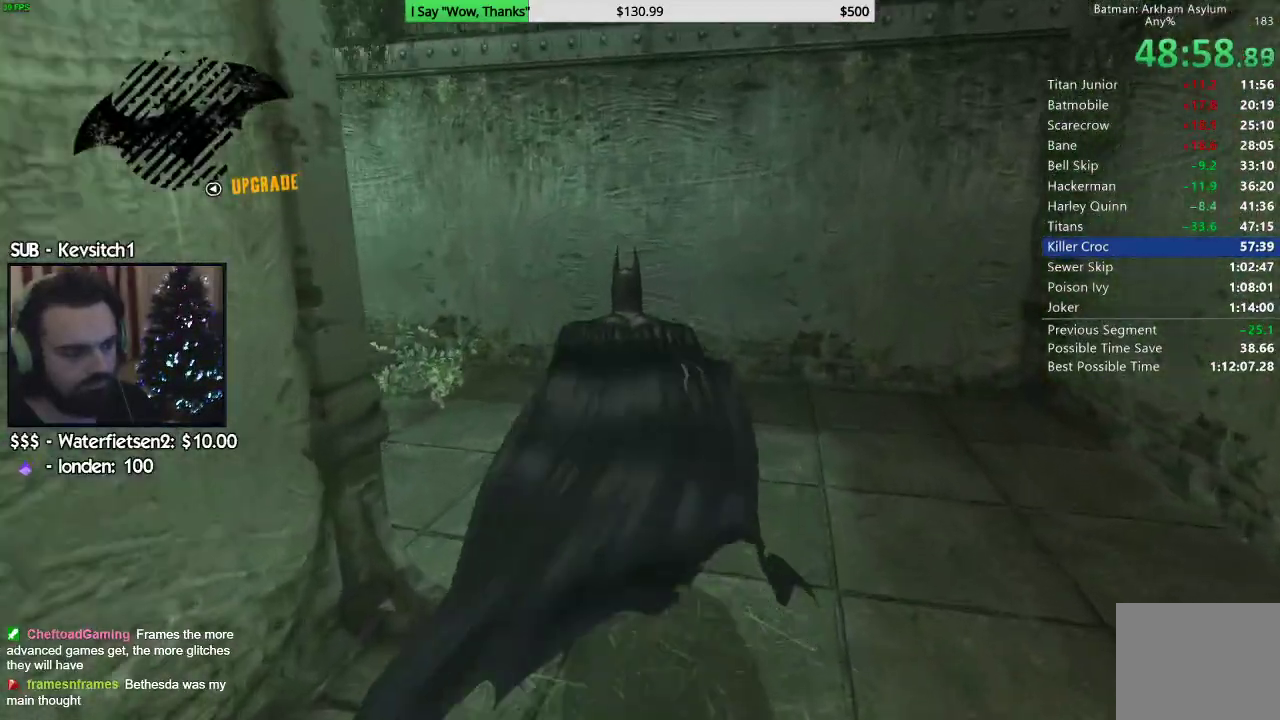
{"dt_ms": 500, "buttons": ["CROSS"], "left_stick": "up-left", "right_stick": "center", "events": [[350, "left_stick", "up-left"], [433, "right_stick", "center"]]}
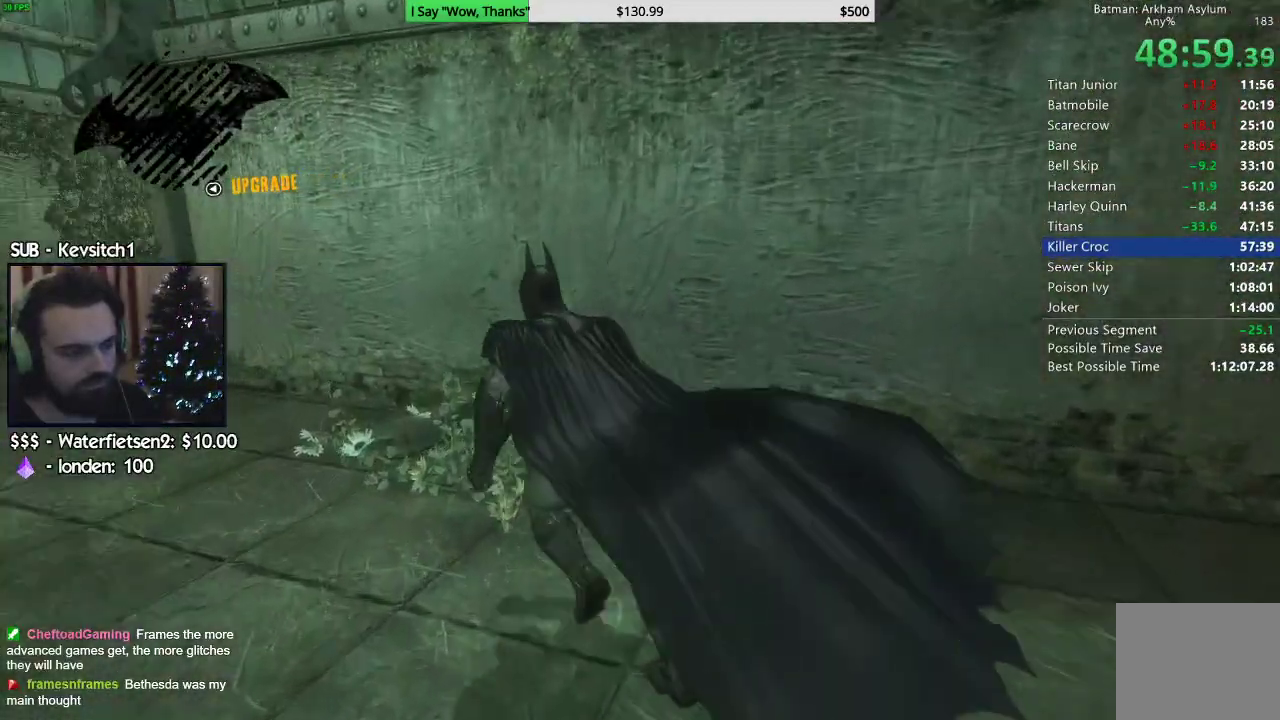
{"dt_ms": 500, "buttons": ["CROSS"], "left_stick": "up-left", "right_stick": "center", "events": []}
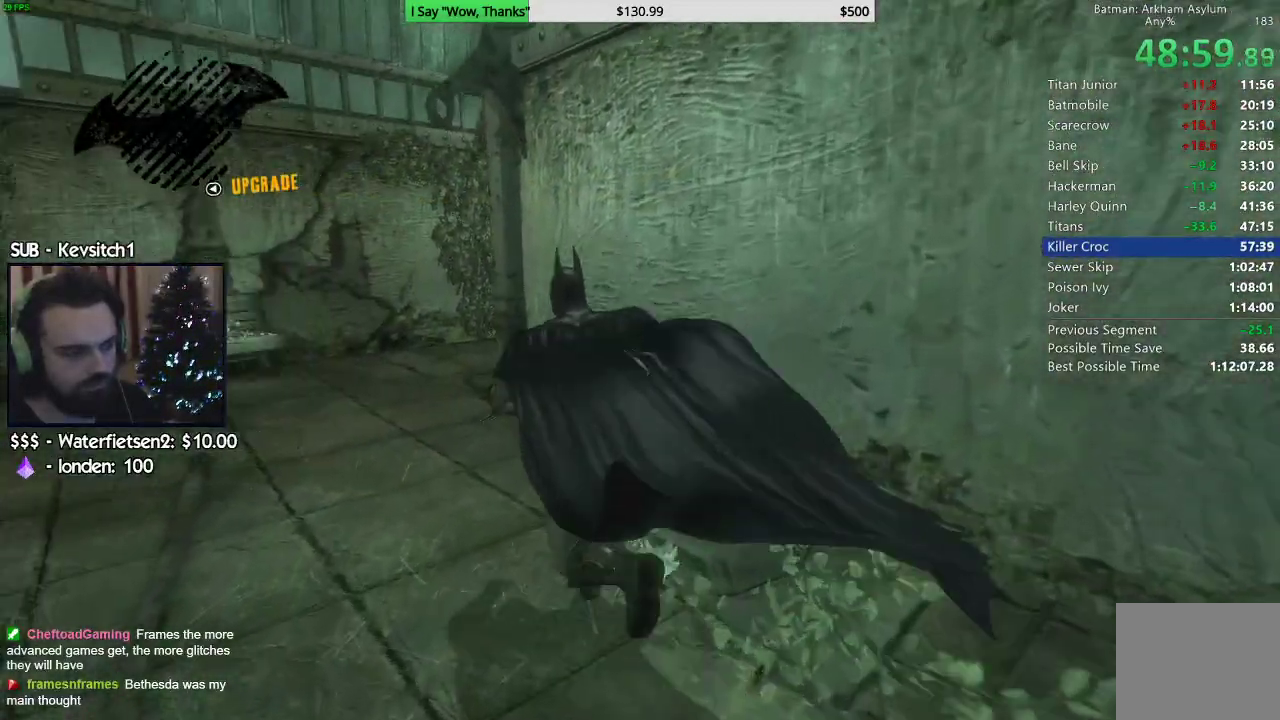
{"dt_ms": 500, "buttons": ["CROSS"], "left_stick": "up", "right_stick": "center", "events": [[267, "left_stick", "up"]]}
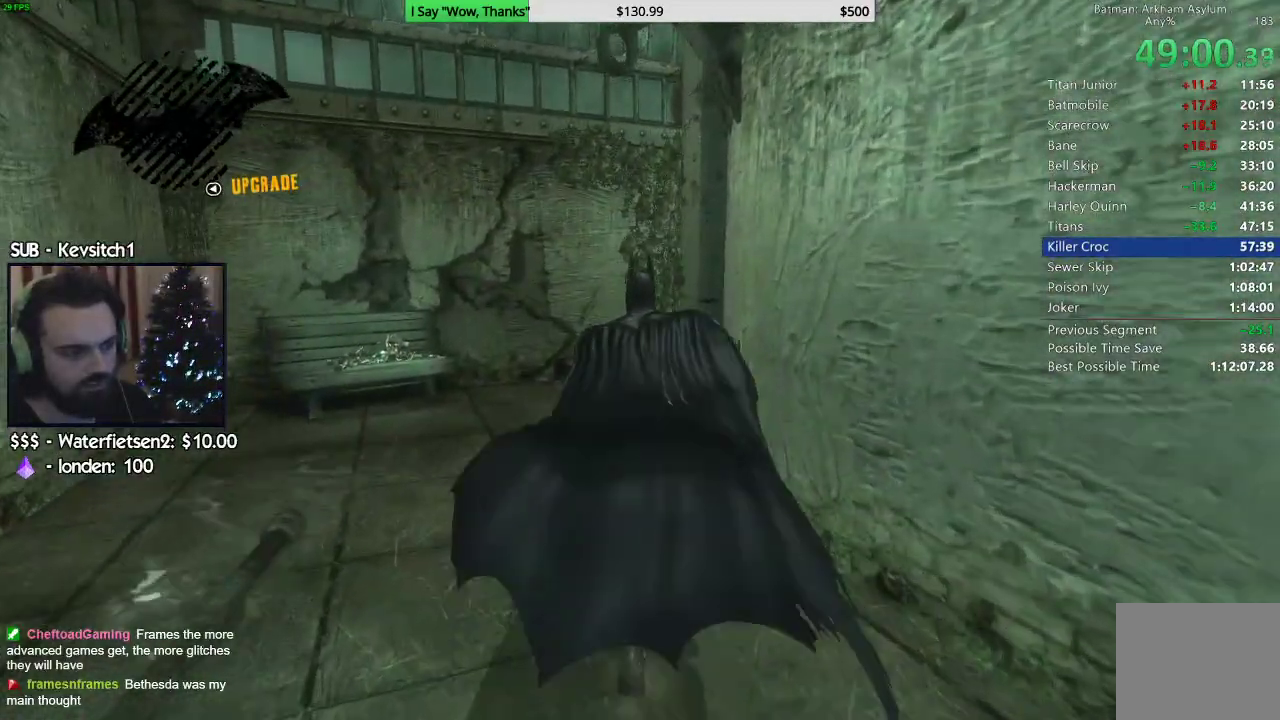
{"dt_ms": 500, "buttons": ["CROSS"], "left_stick": "up", "right_stick": "down-right", "events": [[200, "right_stick", "down-right"]]}
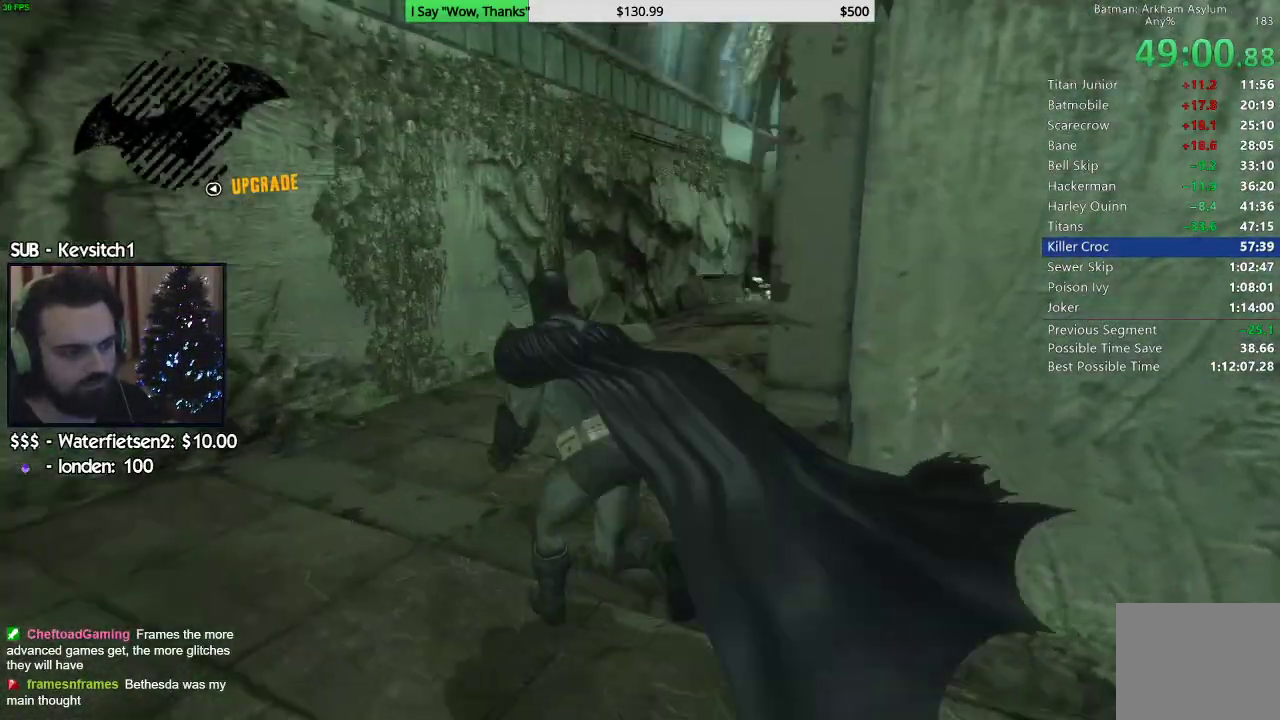
{"dt_ms": 500, "buttons": ["CROSS"], "left_stick": "up", "right_stick": "down-right", "events": []}
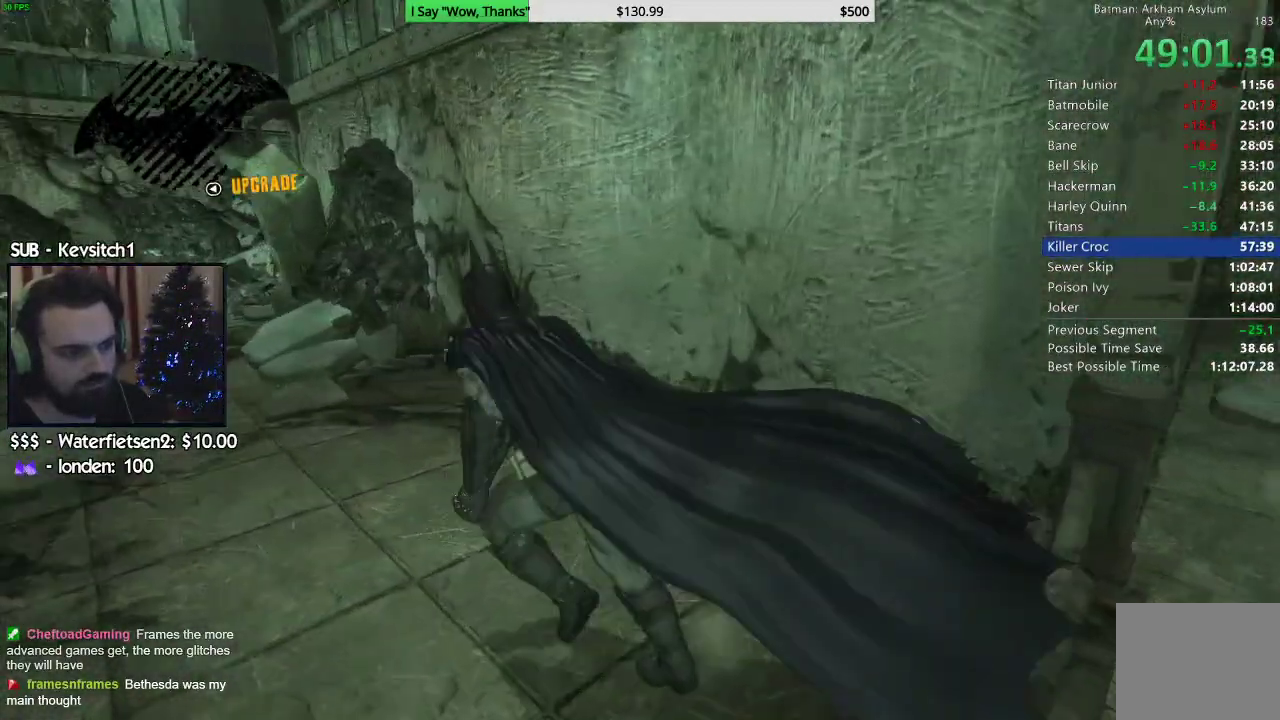
{"dt_ms": 500, "buttons": ["CROSS"], "left_stick": "up-left", "right_stick": "center", "events": [[50, "left_stick", "up-left"], [183, "right_stick", "center"]]}
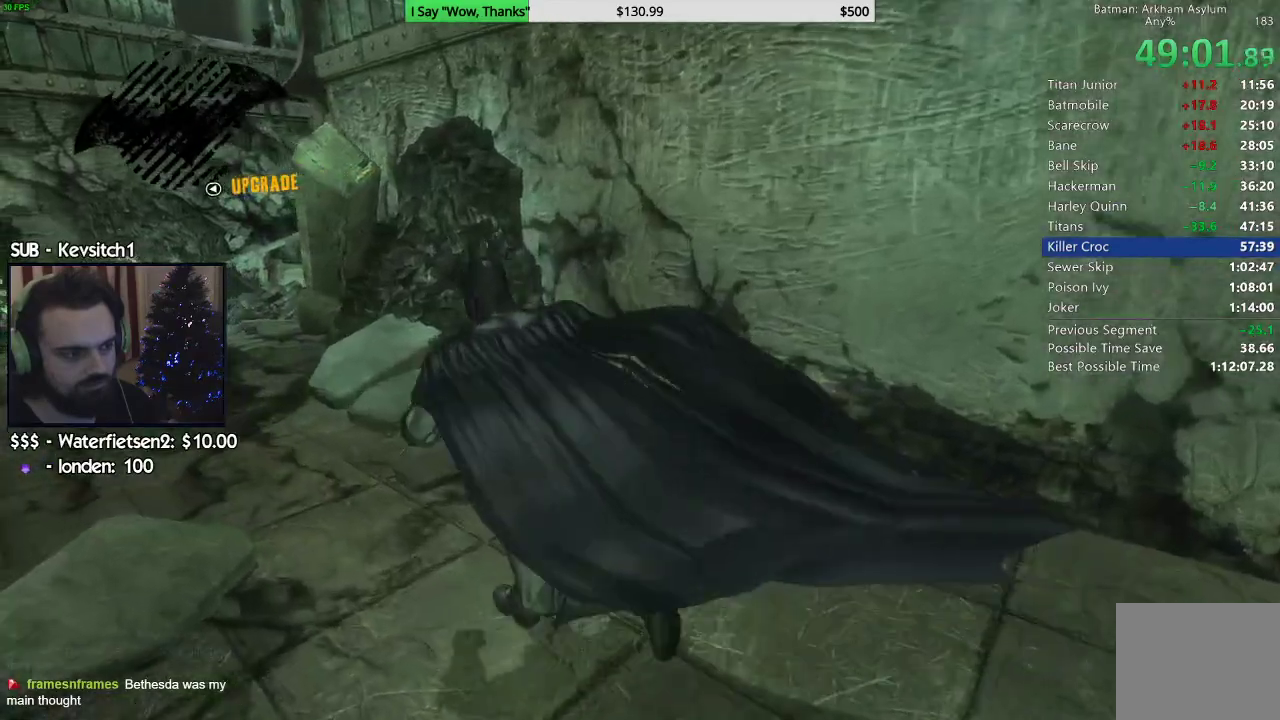
{"dt_ms": 500, "buttons": ["CROSS"], "left_stick": "up-left", "right_stick": "center", "events": []}
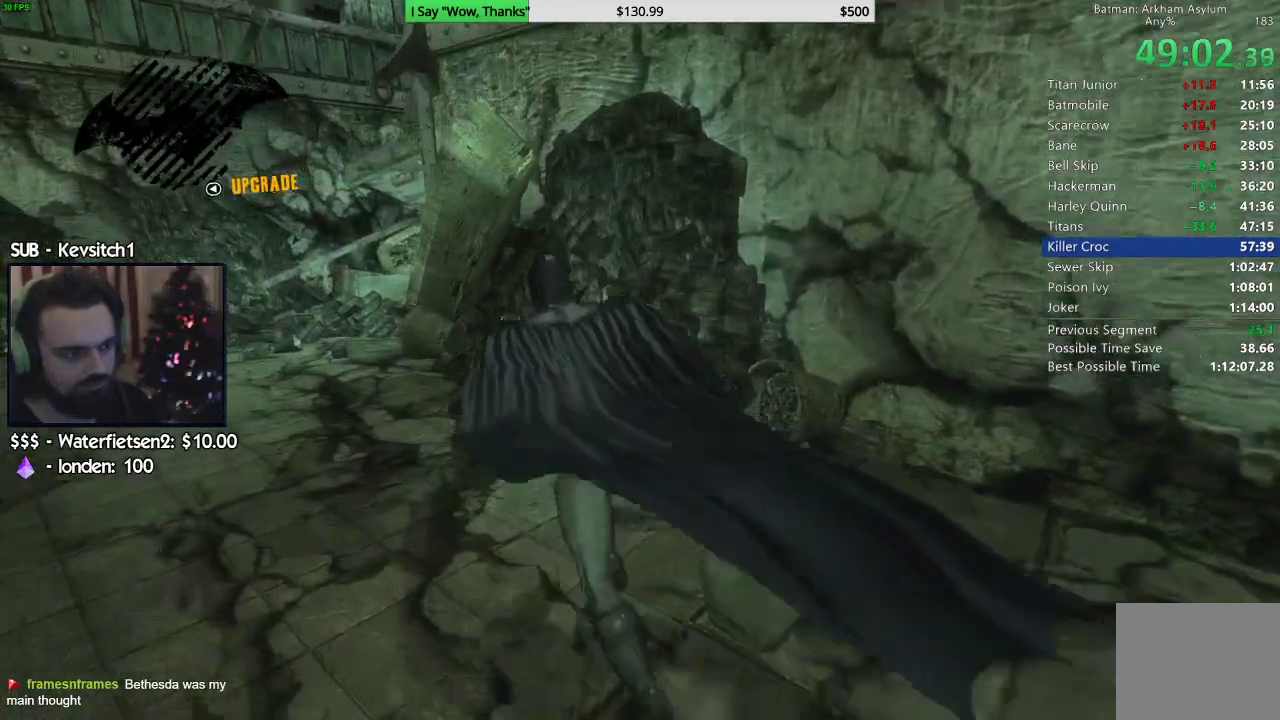
{"dt_ms": 500, "buttons": ["L1", "L2"], "left_stick": "up-left", "right_stick": "right", "events": [[267, "CROSS", "up"], [333, "L1", "down"], [333, "L2", "down"], [450, "right_stick", "right"]]}
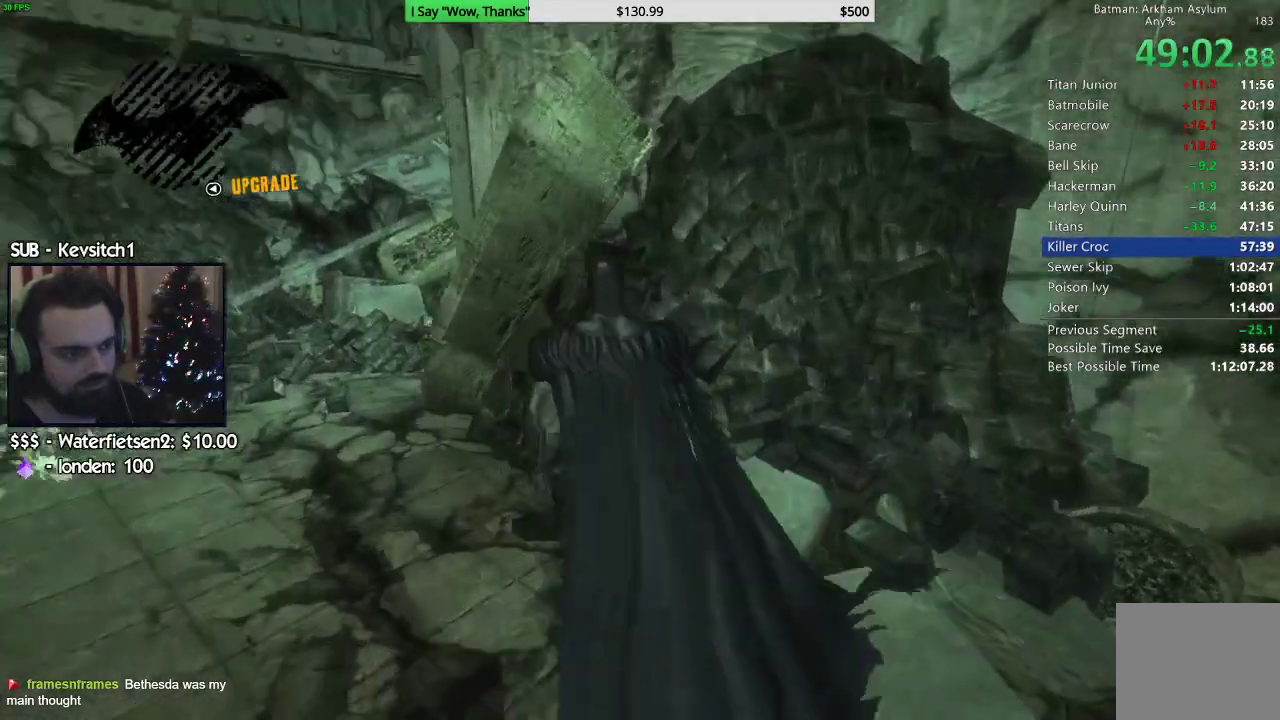
{"dt_ms": 500, "buttons": ["L1", "L2"], "left_stick": "up-left", "right_stick": "right", "events": [[33, "L1", "up"], [33, "left_stick", "up"], [83, "L1", "down"], [317, "left_stick", "up-left"], [400, "L1", "up"], [450, "L1", "down"]]}
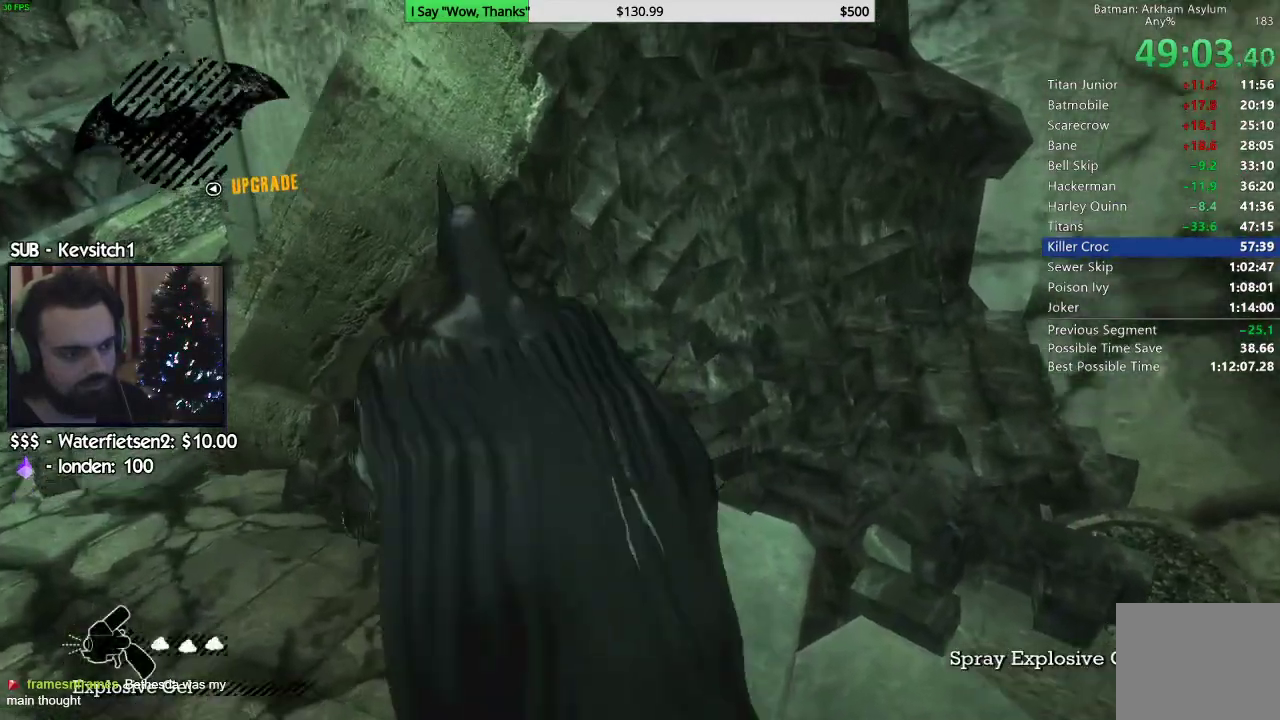
{"dt_ms": 500, "buttons": ["L2"], "left_stick": "up", "right_stick": "down-right", "events": [[150, "left_stick", "up"], [383, "right_stick", "down-right"], [417, "L1", "up"]]}
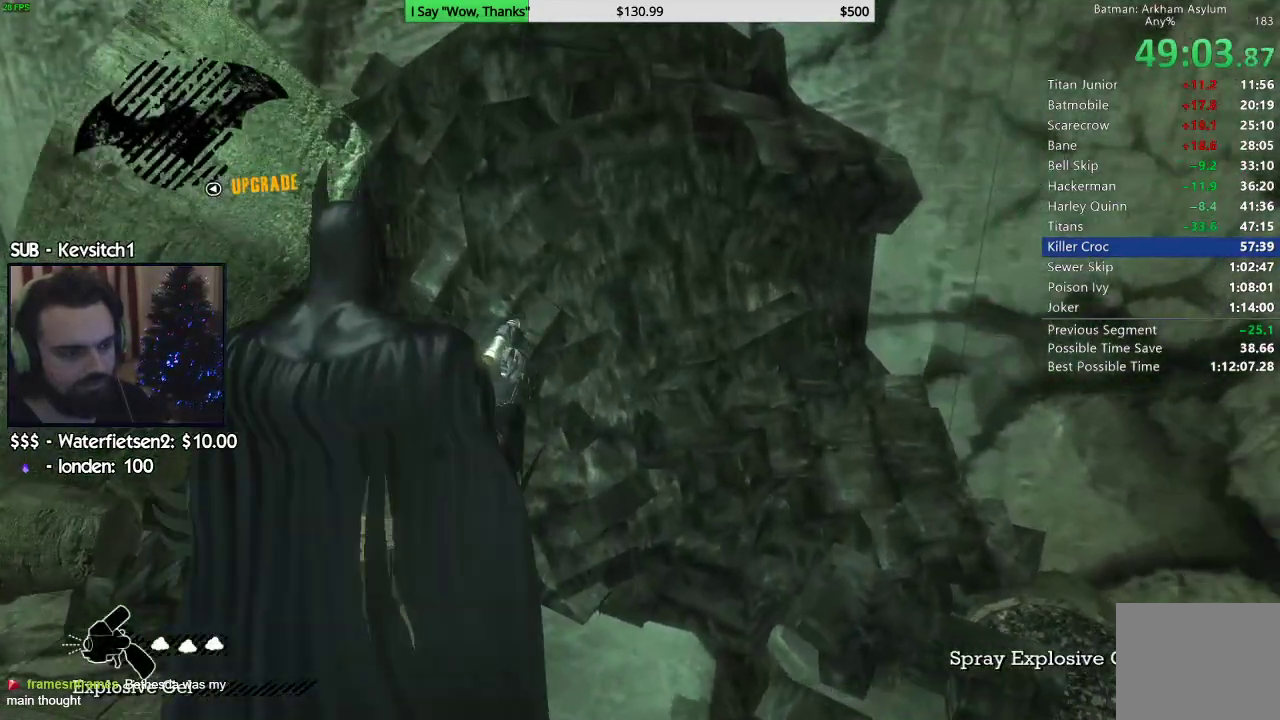
{"dt_ms": 500, "buttons": ["L2"], "left_stick": "center", "right_stick": "center", "events": [[200, "right_stick", "up-right"], [250, "left_stick", "center"], [283, "right_stick", "center"], [400, "DPAD_UP", "down"], [500, "DPAD_UP", "up"]]}
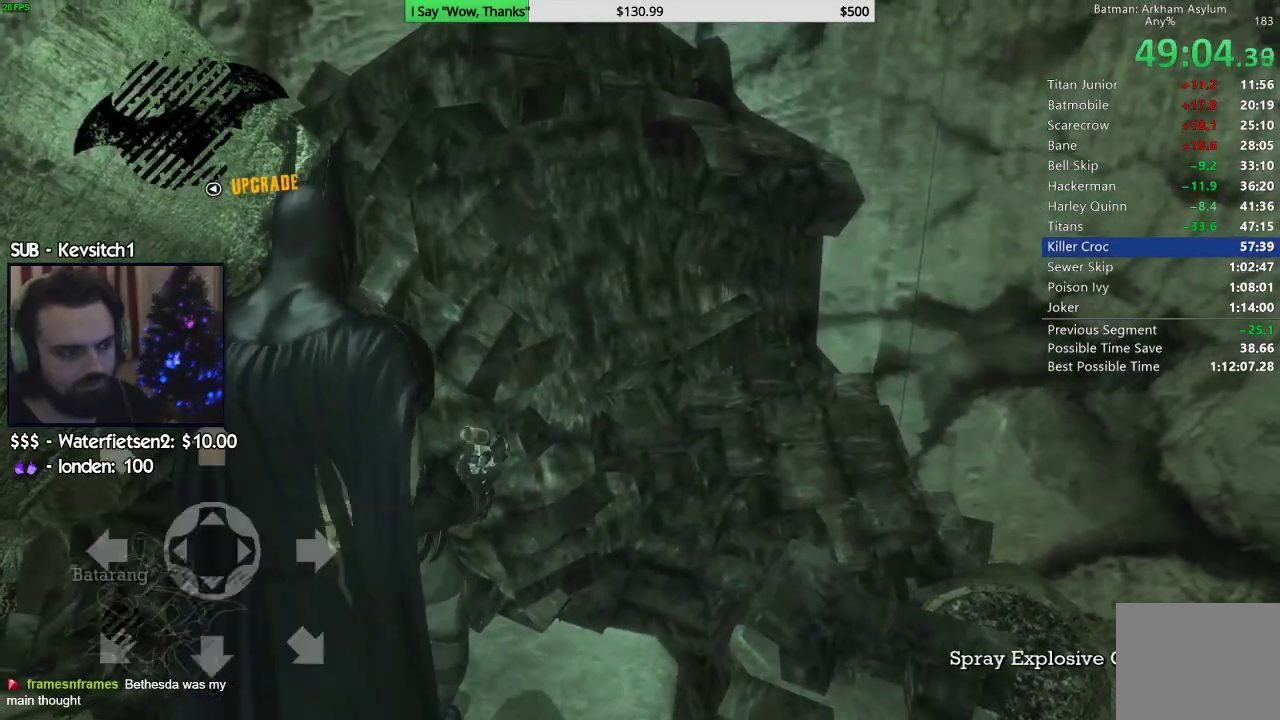
{"dt_ms": 500, "buttons": ["L1", "L2"], "left_stick": "center", "right_stick": "center", "events": [[183, "L1", "down"], [317, "L1", "up"], [383, "L1", "down"]]}
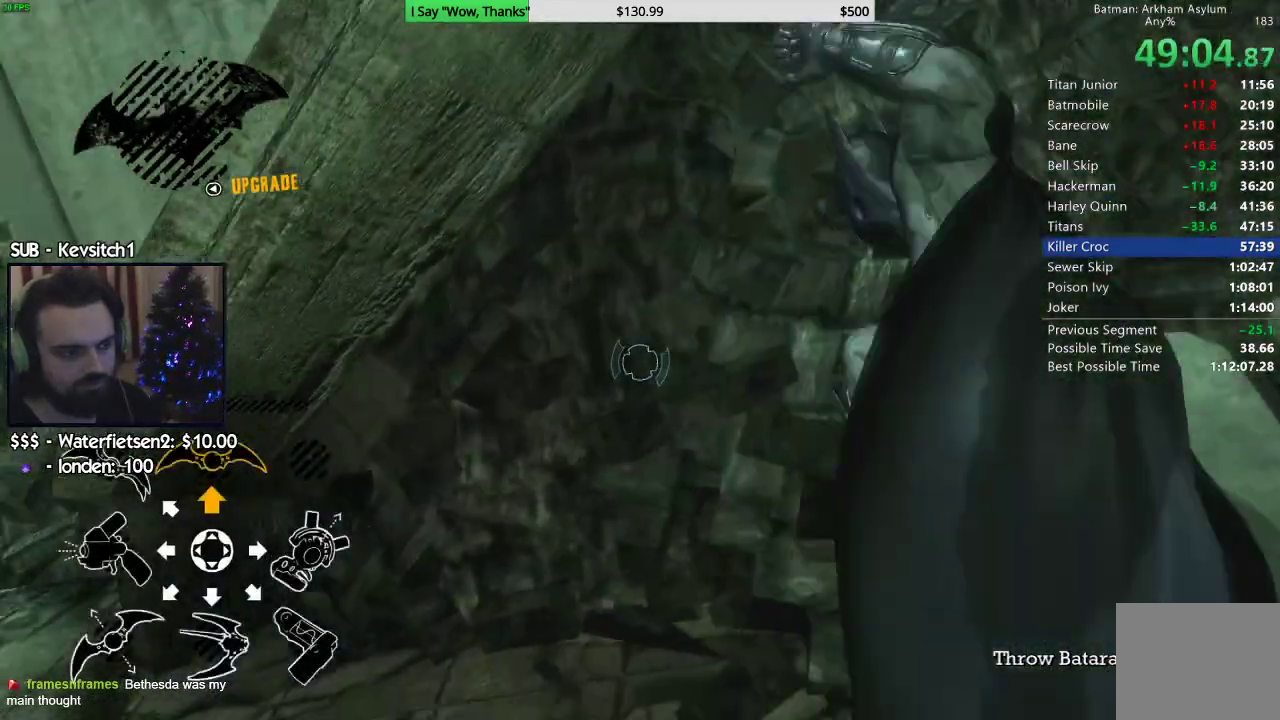
{"dt_ms": 500, "buttons": ["L2", "R2"], "left_stick": "center", "right_stick": "center", "events": [[83, "L1", "up"], [450, "R2", "down"]]}
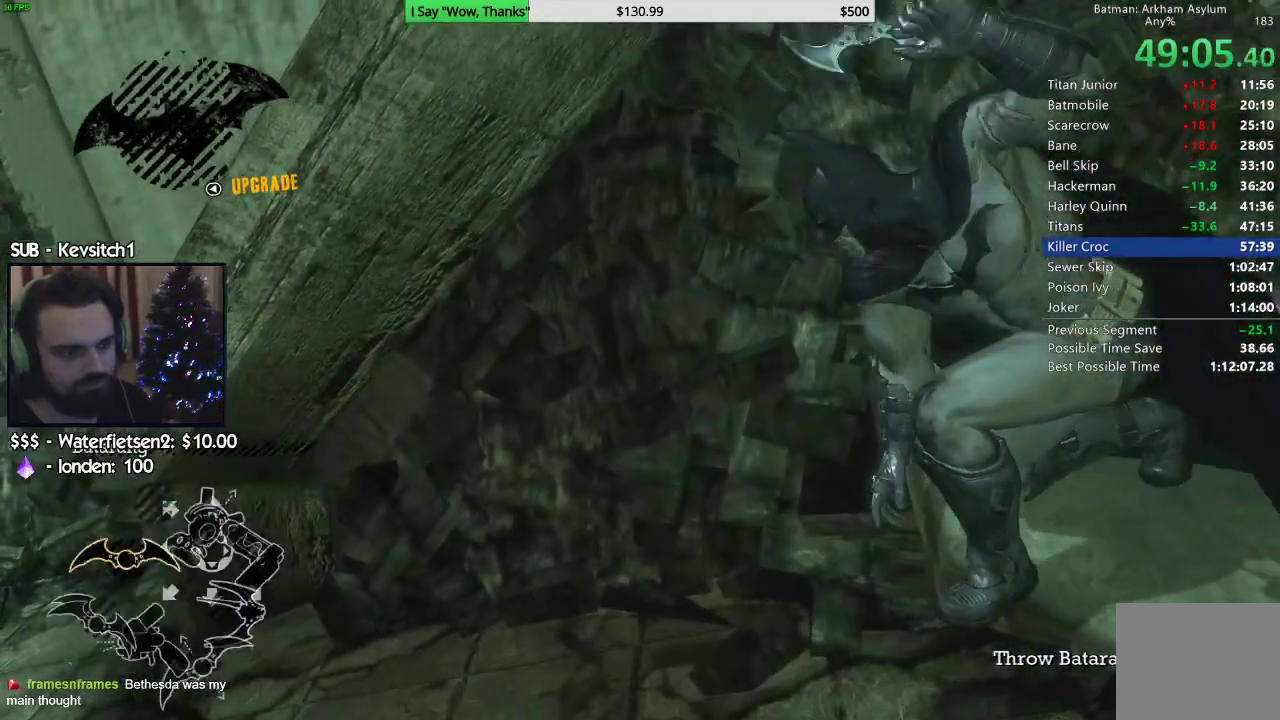
{"dt_ms": 1000, "buttons": ["CROSS"], "left_stick": "left", "right_stick": "center"}
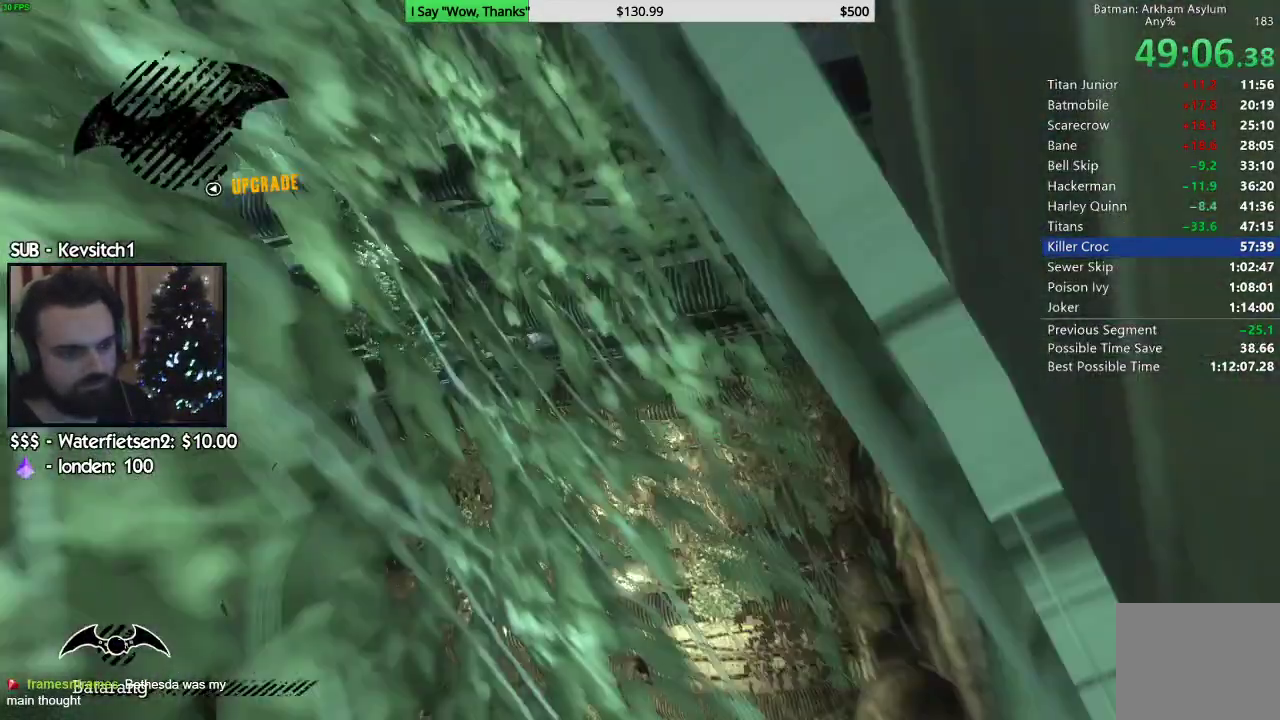
{"dt_ms": 500, "buttons": ["CROSS"], "left_stick": "left", "right_stick": "center", "events": []}
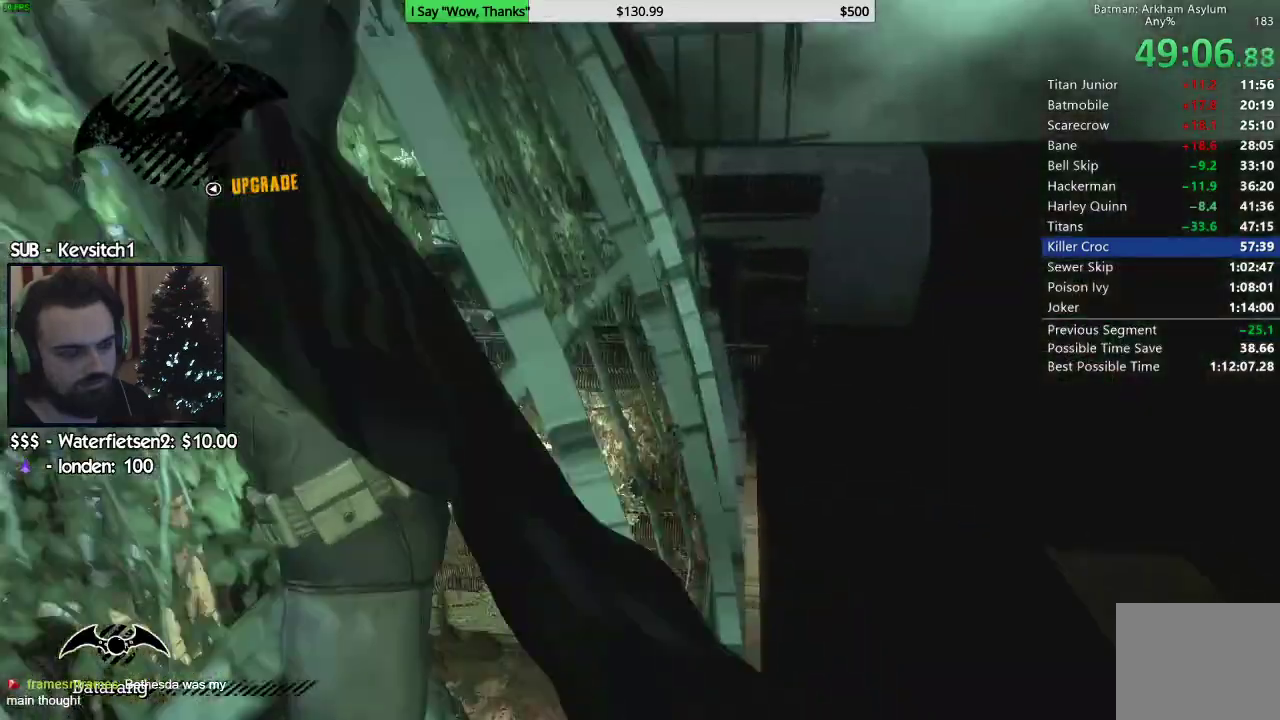
{"dt_ms": 500, "buttons": ["DPAD_RIGHT"], "left_stick": "left", "right_stick": "down-left", "events": [[133, "right_stick", "down"], [200, "CROSS", "up"], [367, "right_stick", "down-left"], [500, "DPAD_RIGHT", "down"]]}
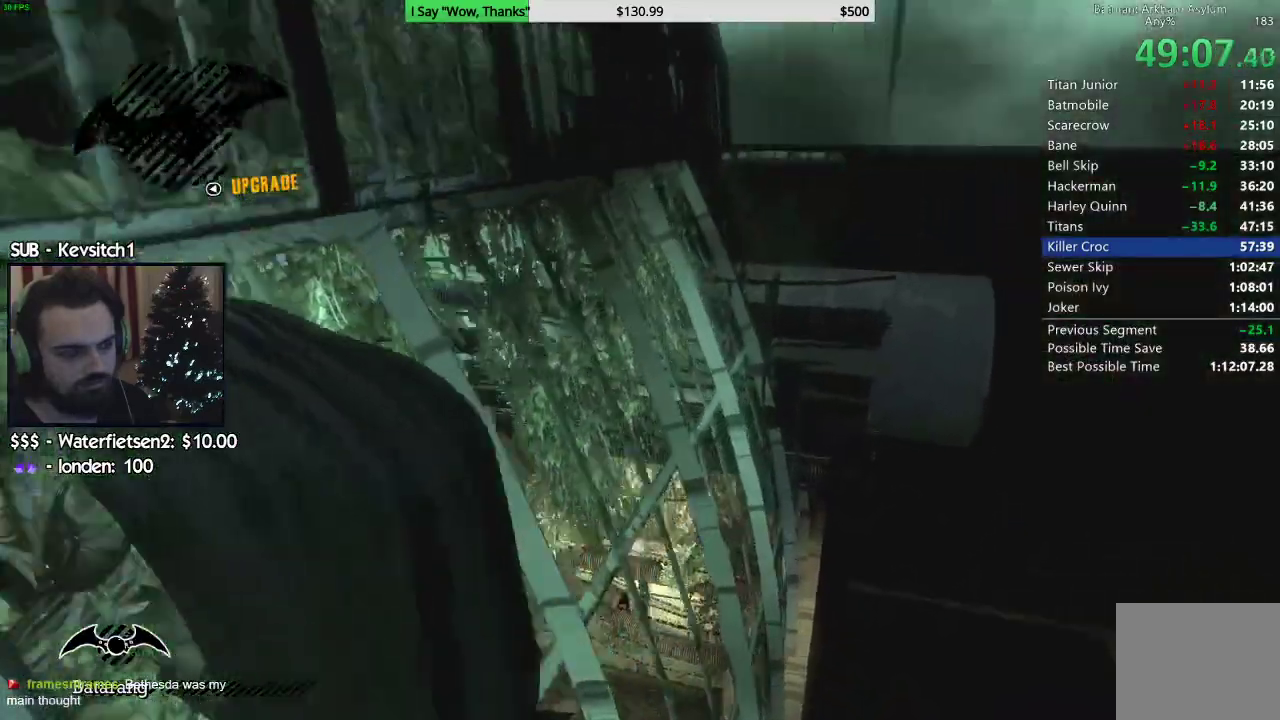
{"dt_ms": 500, "buttons": ["DPAD_RIGHT"], "left_stick": "center", "right_stick": "left", "events": [[133, "DPAD_RIGHT", "up"], [200, "right_stick", "left"], [217, "DPAD_RIGHT", "down"], [233, "left_stick", "center"], [350, "DPAD_RIGHT", "up"], [433, "DPAD_RIGHT", "down"]]}
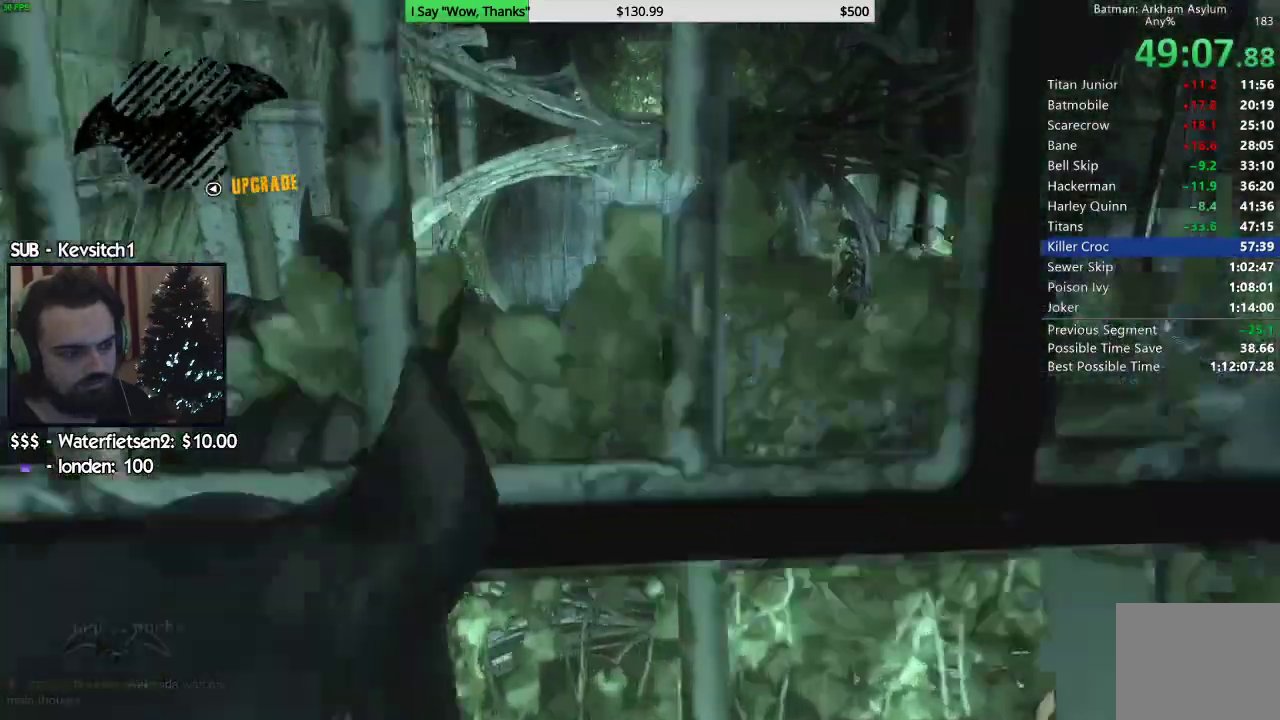
{"dt_ms": 500, "buttons": [], "left_stick": "center", "right_stick": "up-left"}
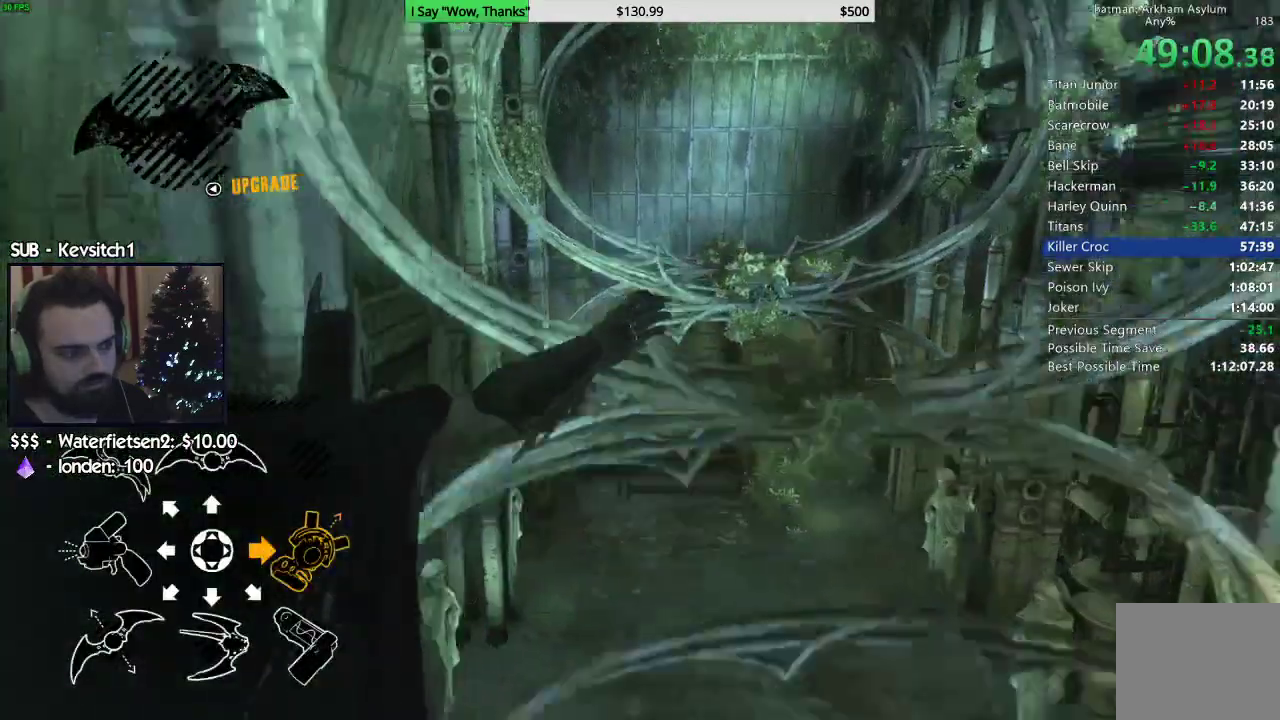
{"dt_ms": 500, "buttons": ["L1", "L2"], "left_stick": "center", "right_stick": "up", "events": [[67, "L2", "down"], [67, "right_stick", "down-left"], [83, "L1", "down"], [300, "right_stick", "up"]]}
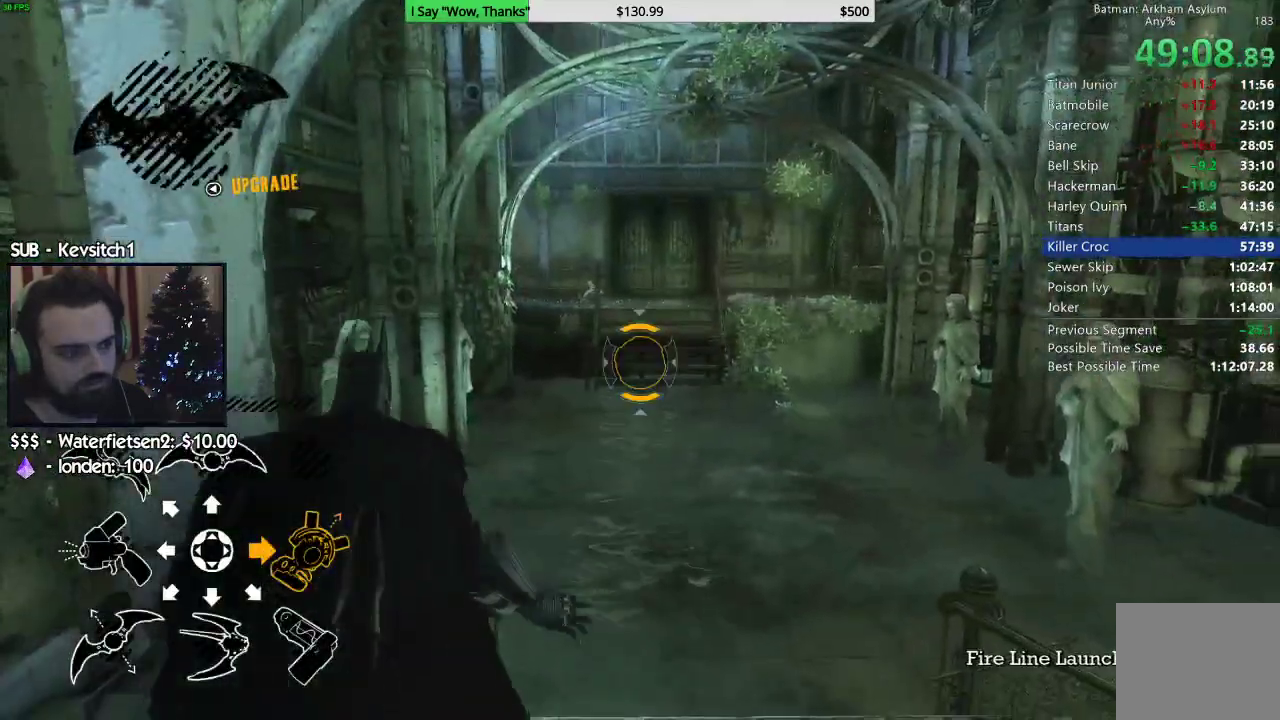
{"dt_ms": 500, "buttons": [], "left_stick": "center", "right_stick": "left", "events": [[17, "right_stick", "left"], [67, "R2", "down"], [233, "R2", "up"], [433, "L1", "up"], [433, "L2", "up"]]}
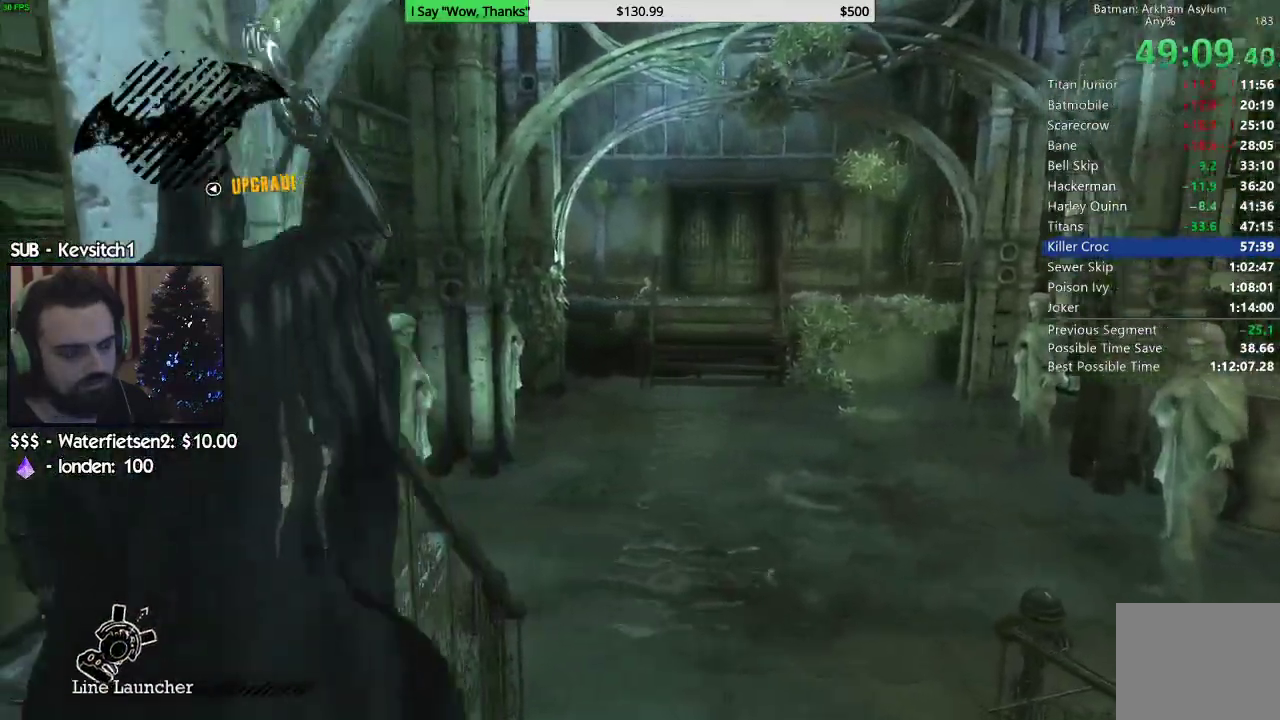
{"dt_ms": 500, "buttons": [], "left_stick": "center", "right_stick": "up-left", "events": [[117, "right_stick", "up"], [350, "right_stick", "up-left"]]}
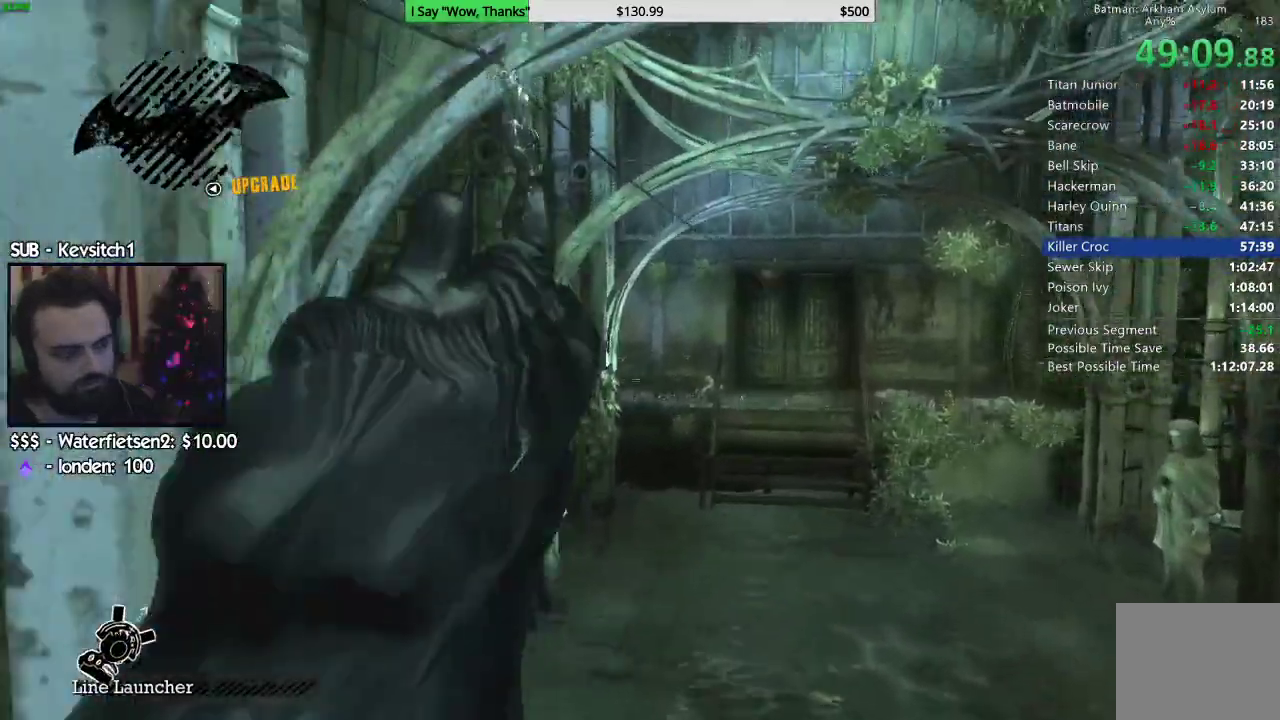
{"dt_ms": 500, "buttons": [], "left_stick": "center", "right_stick": "down-right", "events": [[250, "right_stick", "center"], [367, "right_stick", "down-right"]]}
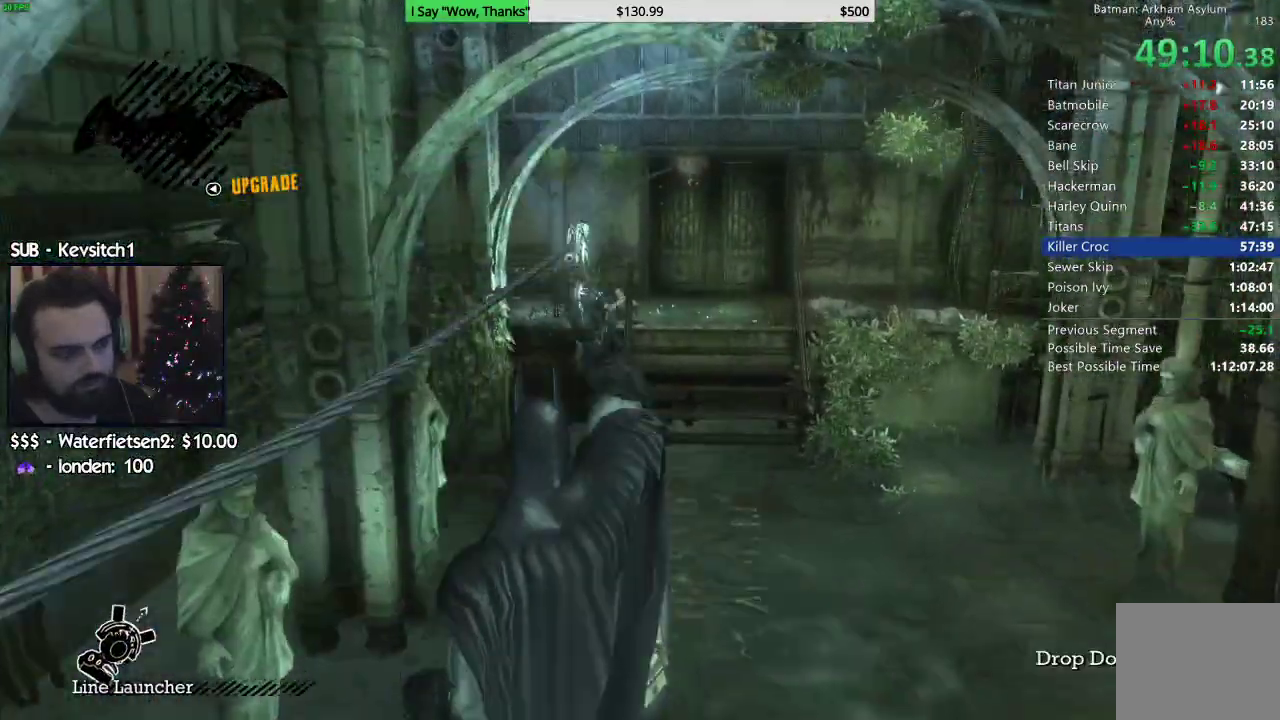
{"dt_ms": 500, "buttons": [], "left_stick": "center", "right_stick": "down-right", "events": []}